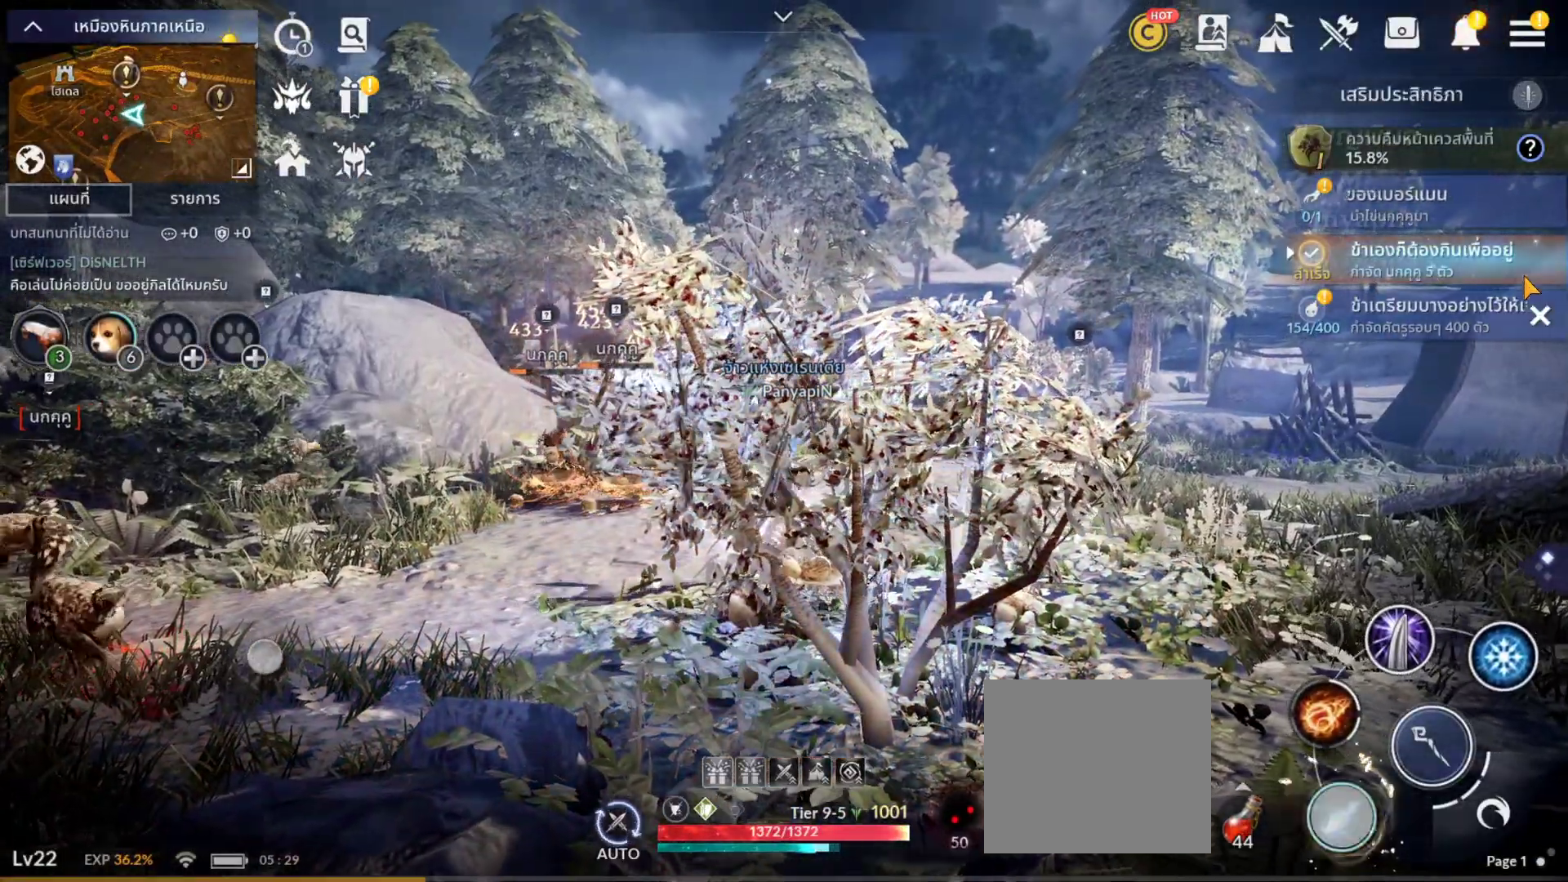
Gameplay with a controller (PlayStation layout); each line is a JSON object with the inputs held at the frame after it. "events" lists button and stick changes between this image and that frame as [ms after this image, input, new state], when the widget could be followed in between. Not read: L3 R3 START.
{"buttons": ["R1"], "left_stick": "center", "right_stick": "center", "events": [[500, "R1", "down"]]}
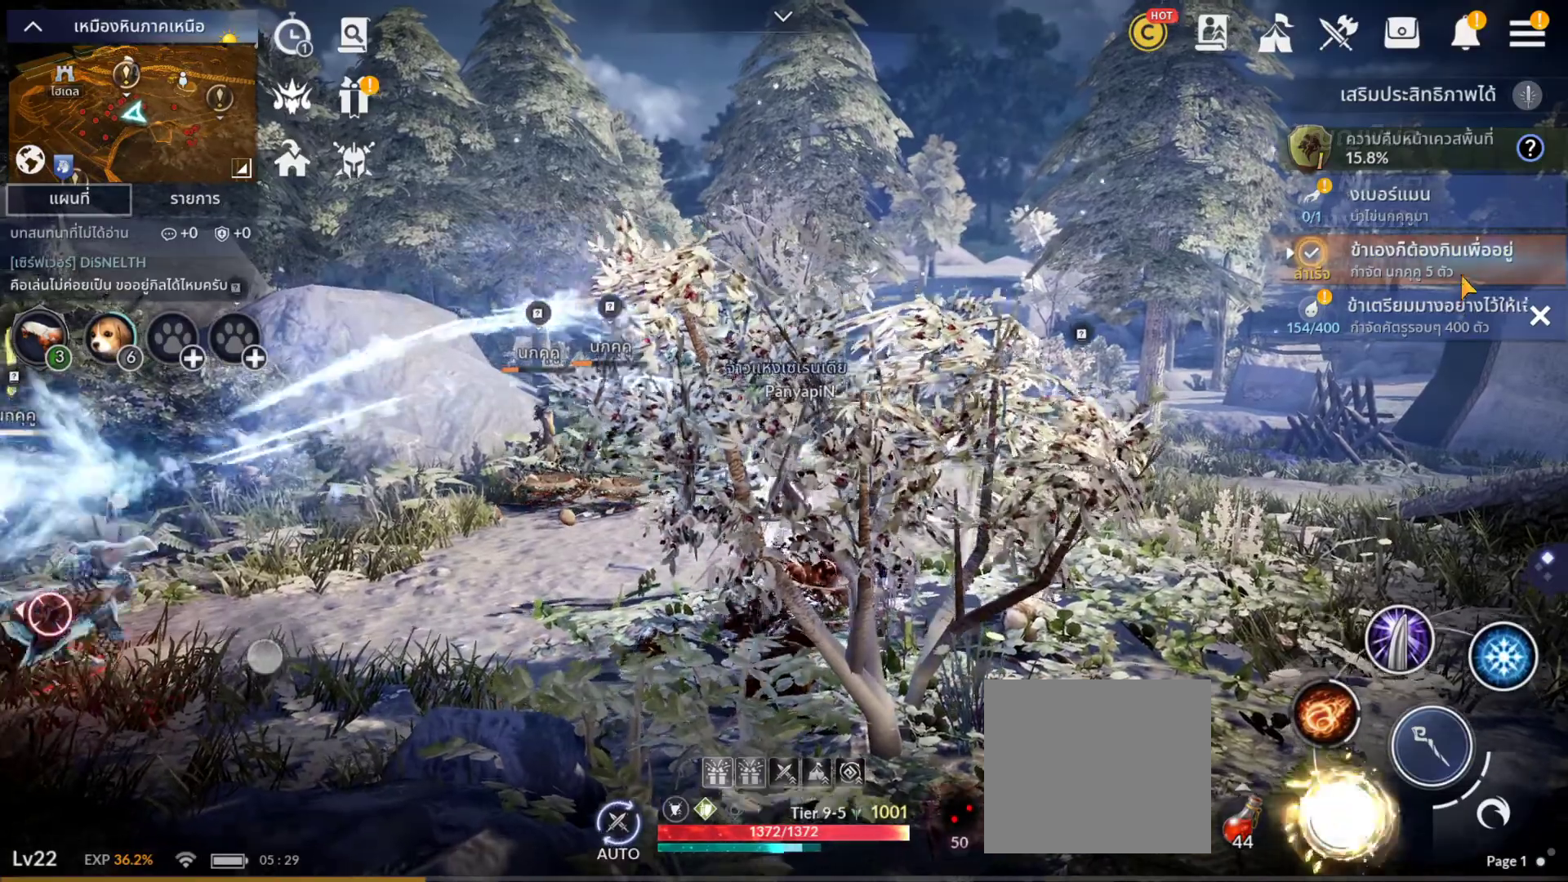
{"buttons": ["TRIANGLE"], "left_stick": "center", "right_stick": "center", "events": [[33, "R1", "up"], [250, "TRIANGLE", "down"]]}
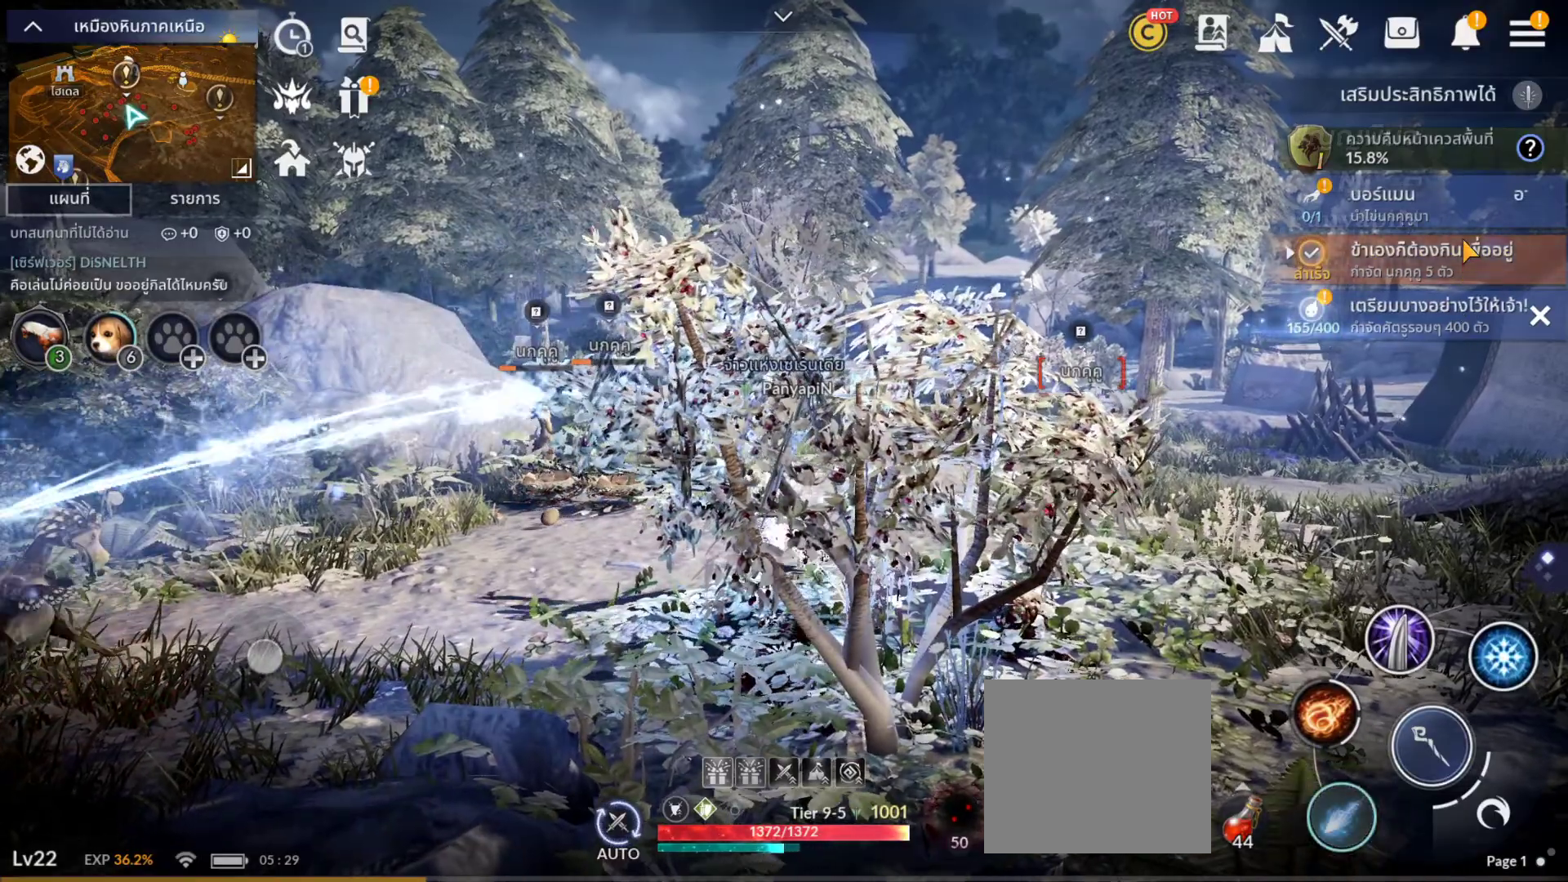
{"buttons": [], "left_stick": "center", "right_stick": "center", "events": [[50, "DPAD_RIGHT", "down"], [50, "R1", "down"], [50, "TRIANGLE", "up"], [100, "DPAD_RIGHT", "up"], [133, "R1", "up"]]}
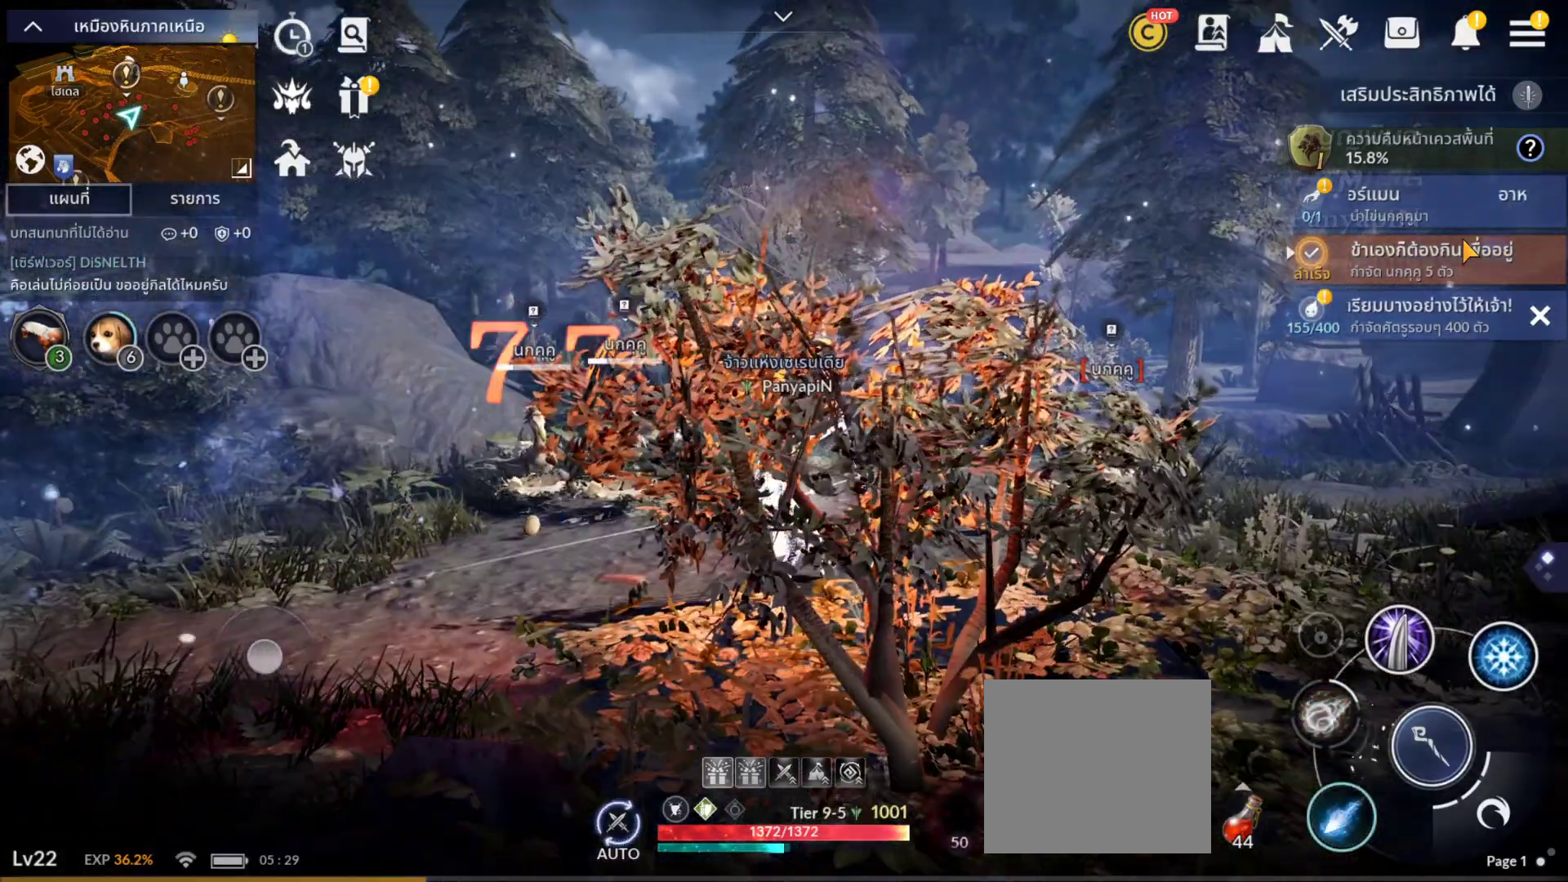
{"buttons": [], "left_stick": "center", "right_stick": "center", "events": [[217, "left_stick", "down"], [283, "left_stick", "center"]]}
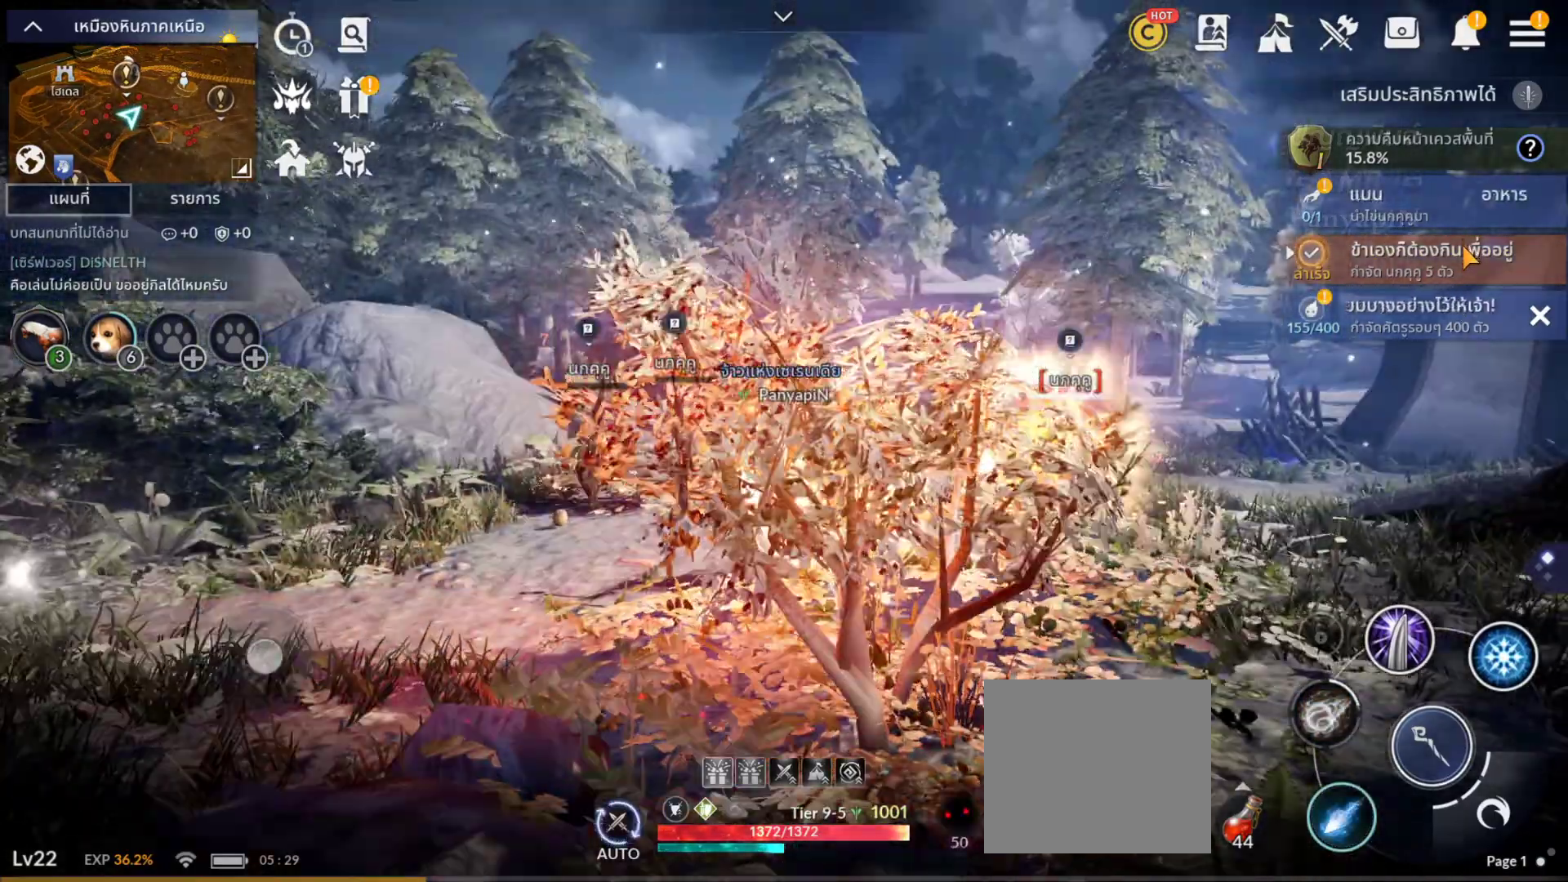
{"buttons": ["CROSS", "L1"], "left_stick": "center", "right_stick": "center", "events": [[400, "CROSS", "down"], [450, "L1", "down"]]}
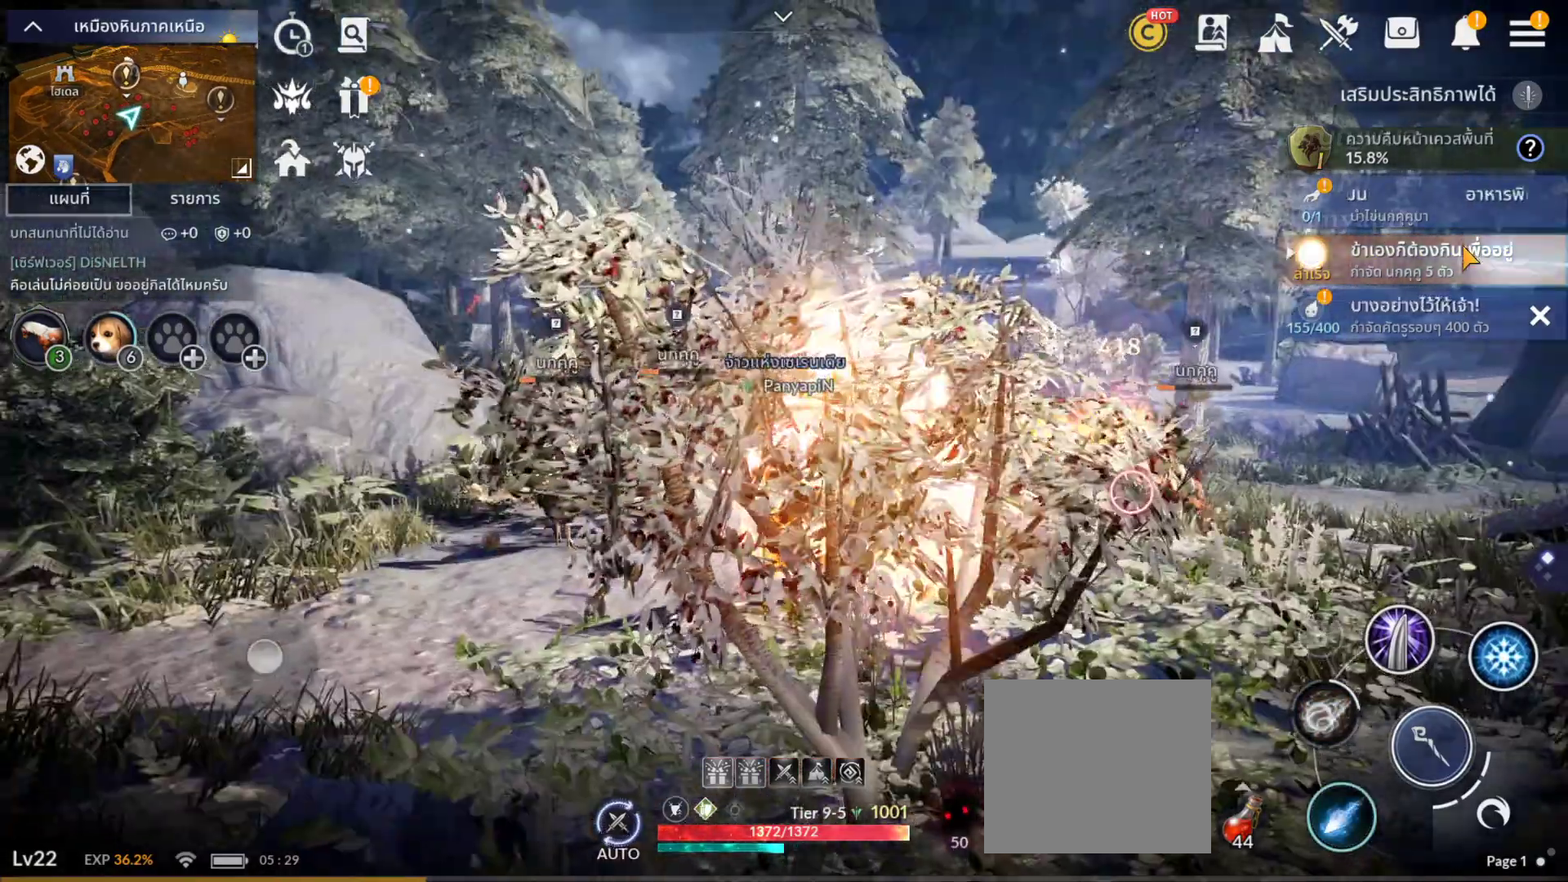
{"buttons": ["SELECT"], "left_stick": "center", "right_stick": "center", "events": [[17, "L1", "up"], [33, "CROSS", "up"], [167, "L1", "down"], [200, "L1", "up"], [400, "SELECT", "down"]]}
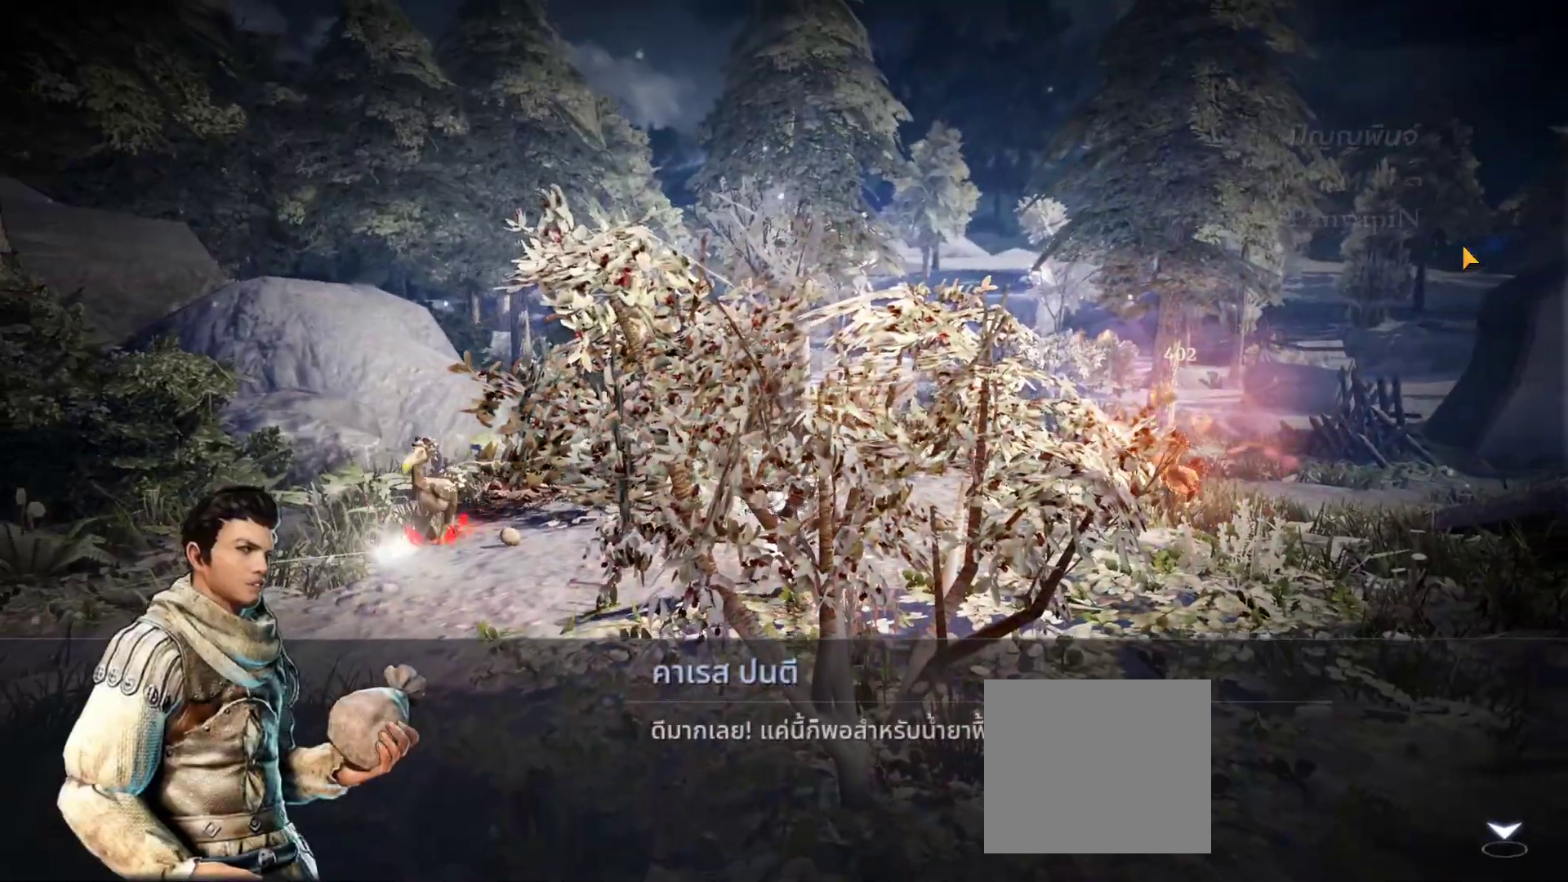
{"buttons": [], "left_stick": "center", "right_stick": "center", "events": [[483, "SELECT", "up"]]}
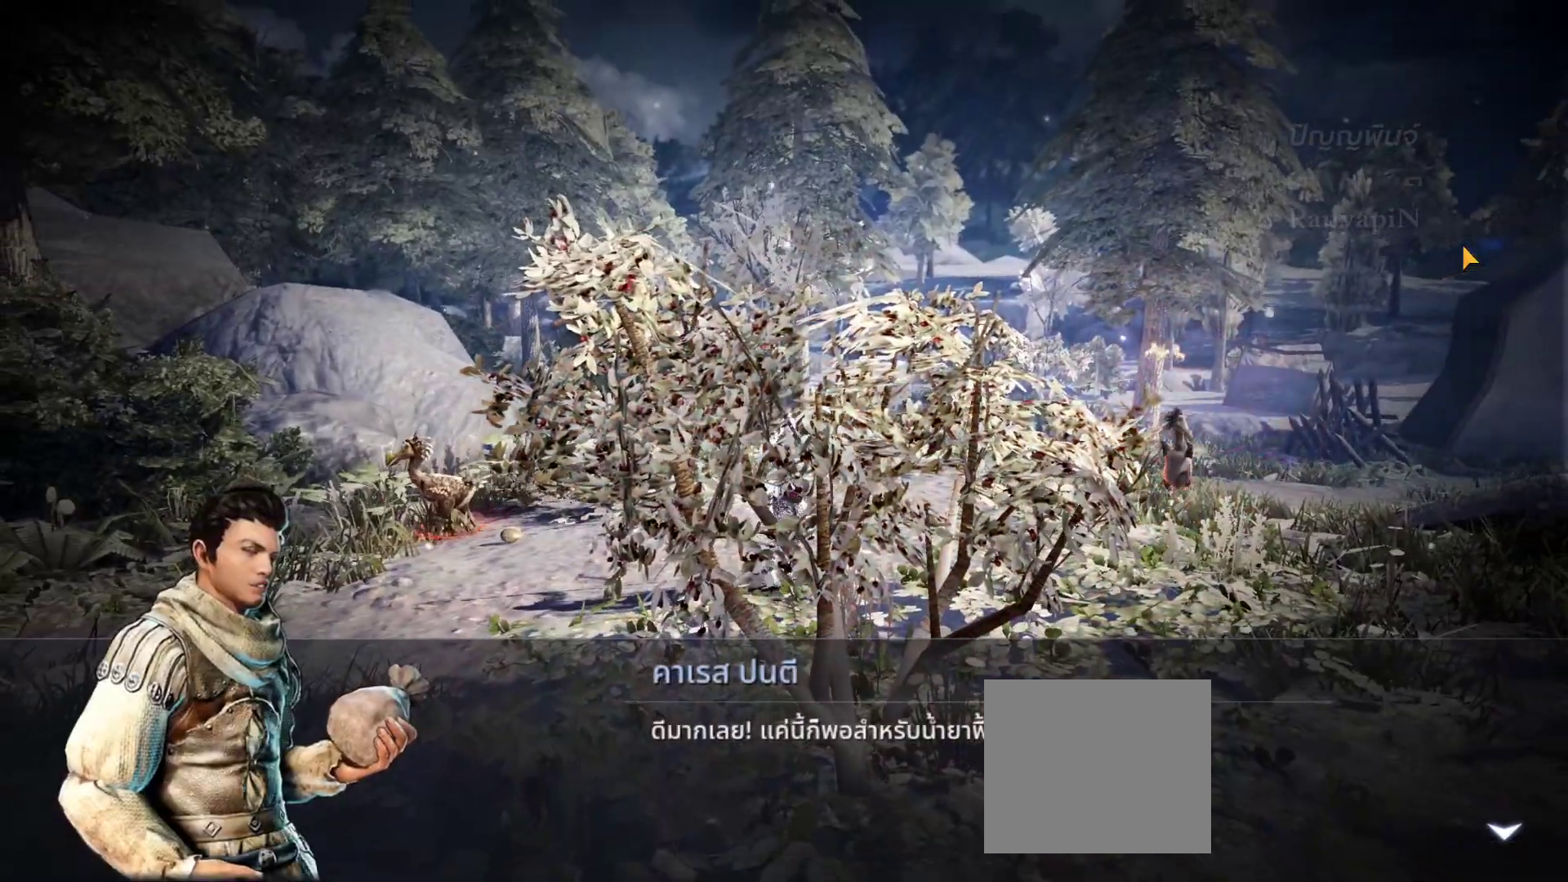
{"buttons": [], "left_stick": "center", "right_stick": "center", "events": []}
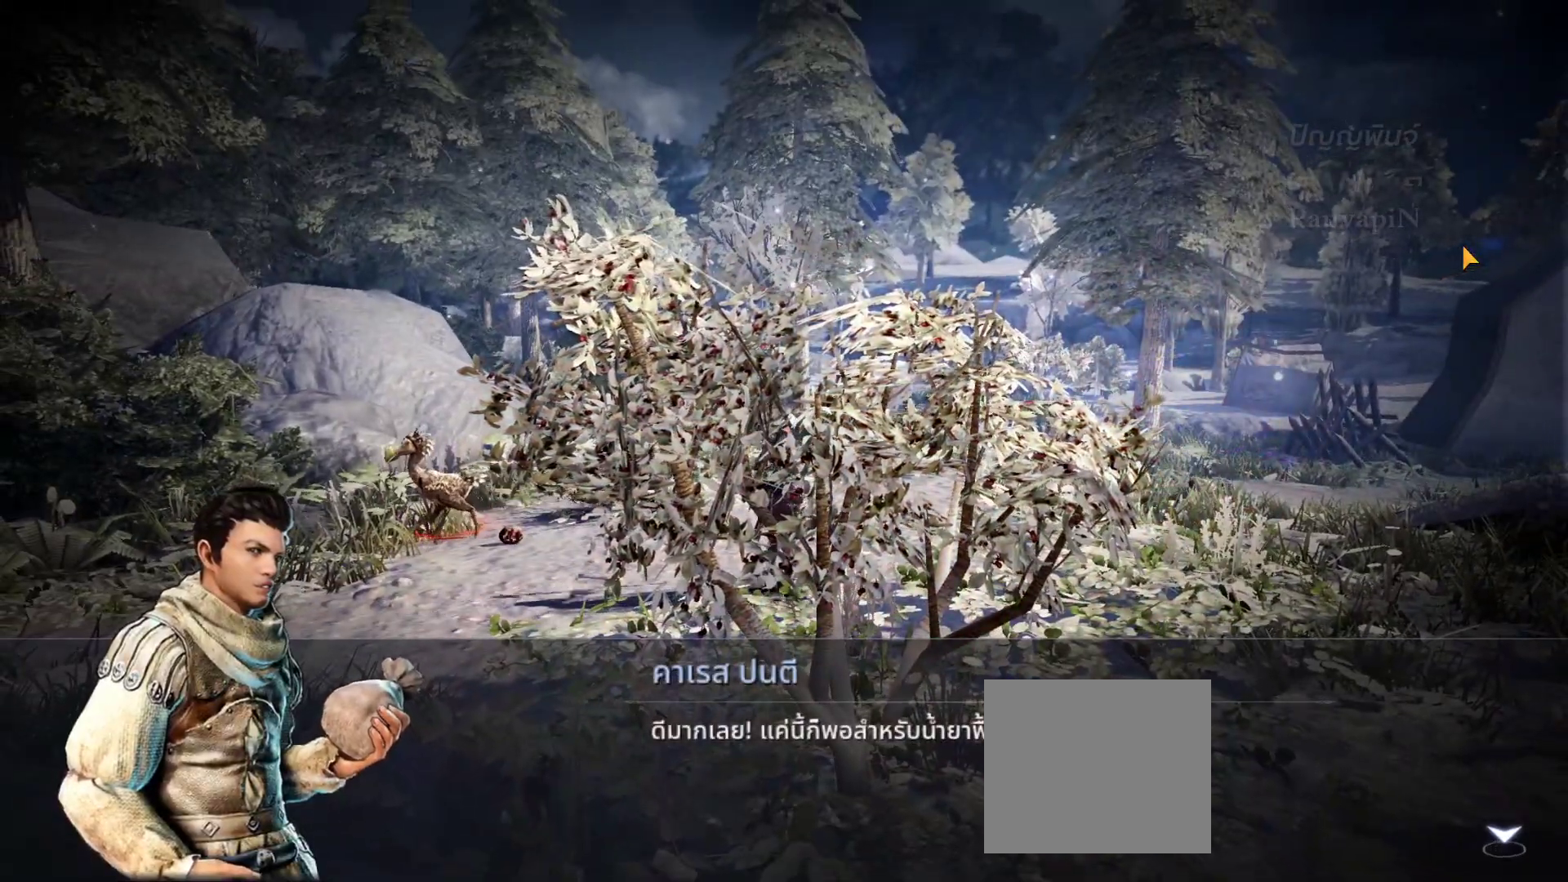
{"buttons": [], "left_stick": "center", "right_stick": "center", "events": []}
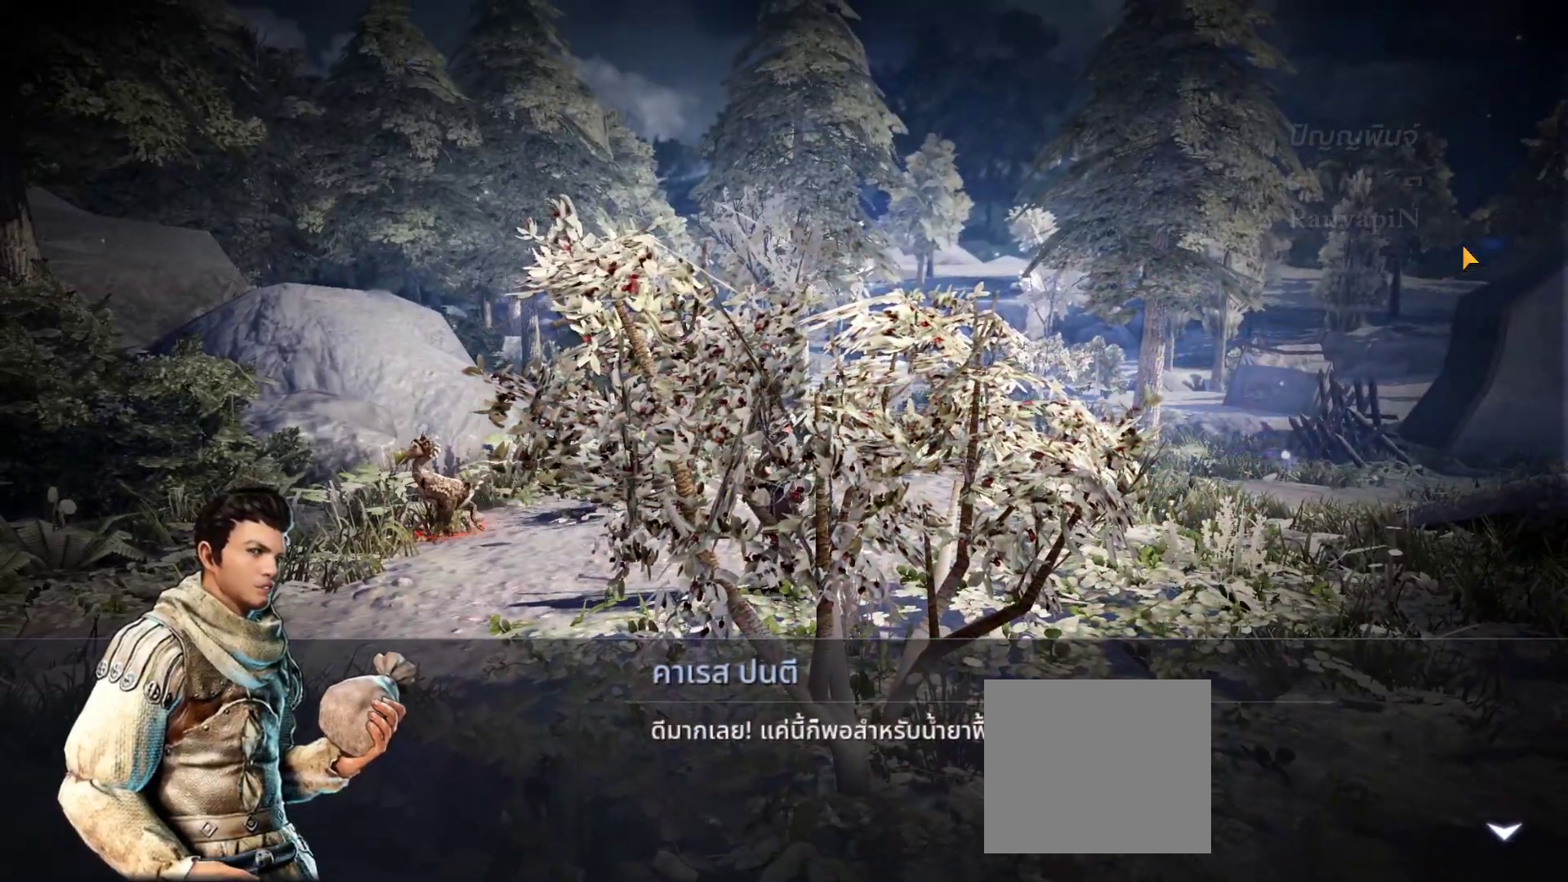
{"buttons": [], "left_stick": "center", "right_stick": "center", "events": []}
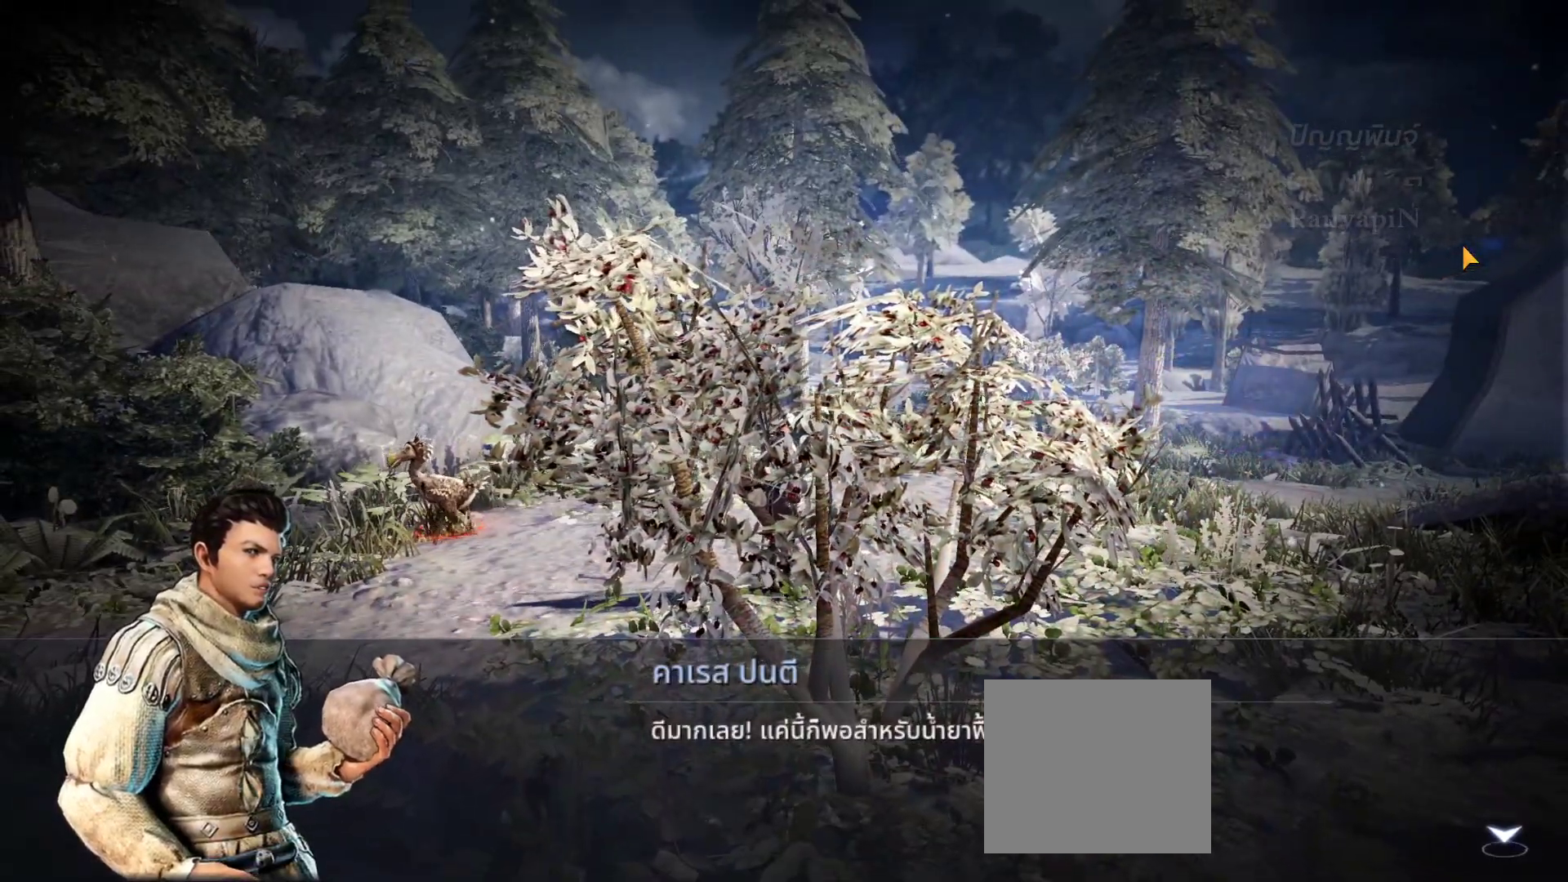
{"buttons": [], "left_stick": "center", "right_stick": "center", "events": []}
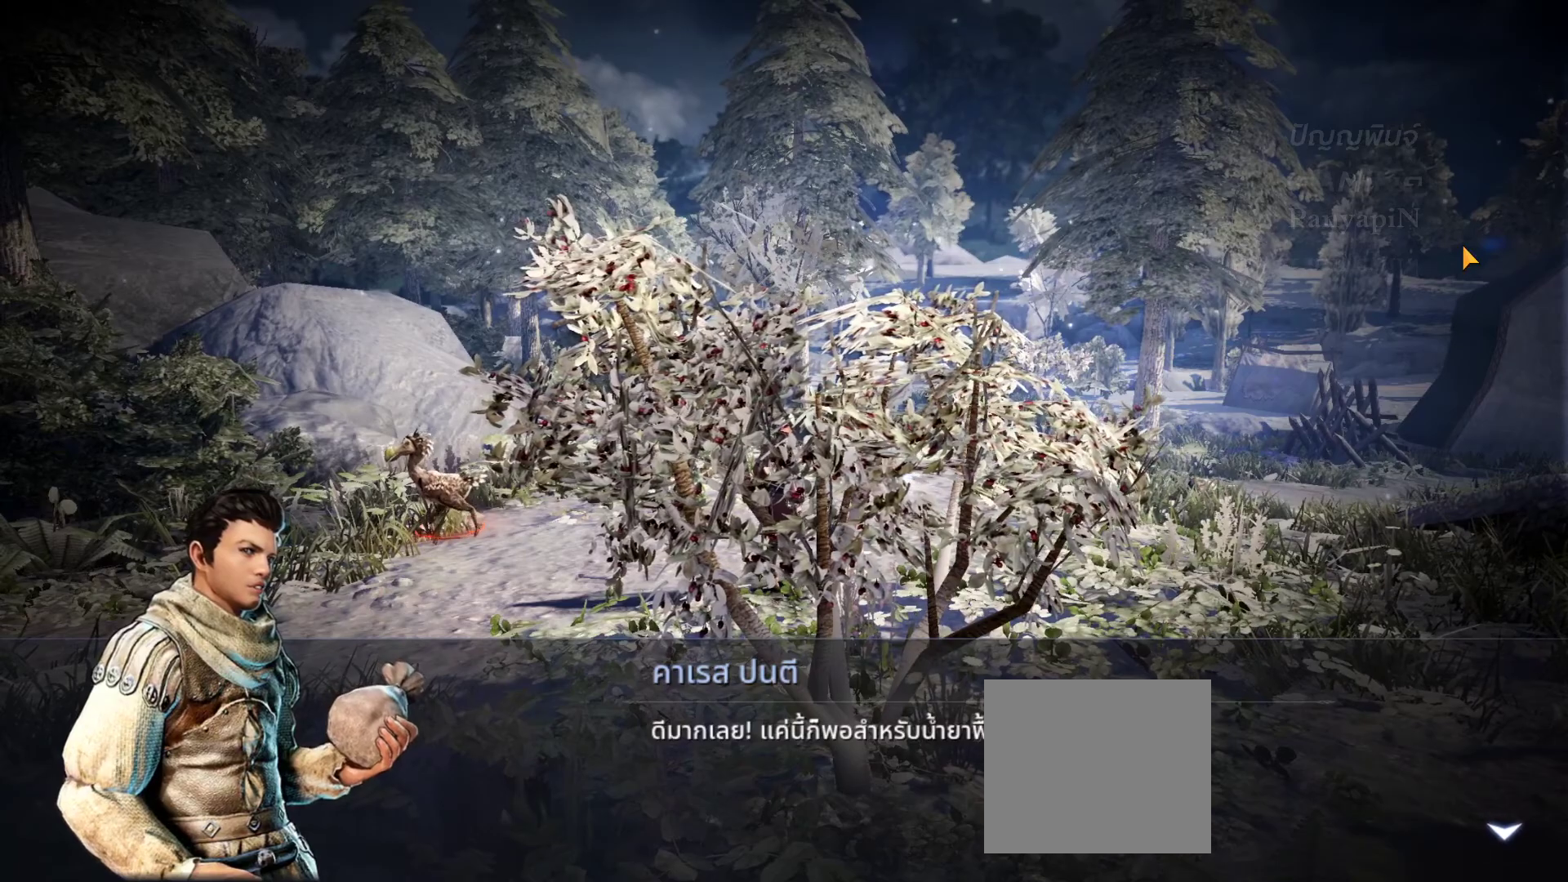
{"buttons": [], "left_stick": "center", "right_stick": "center", "events": []}
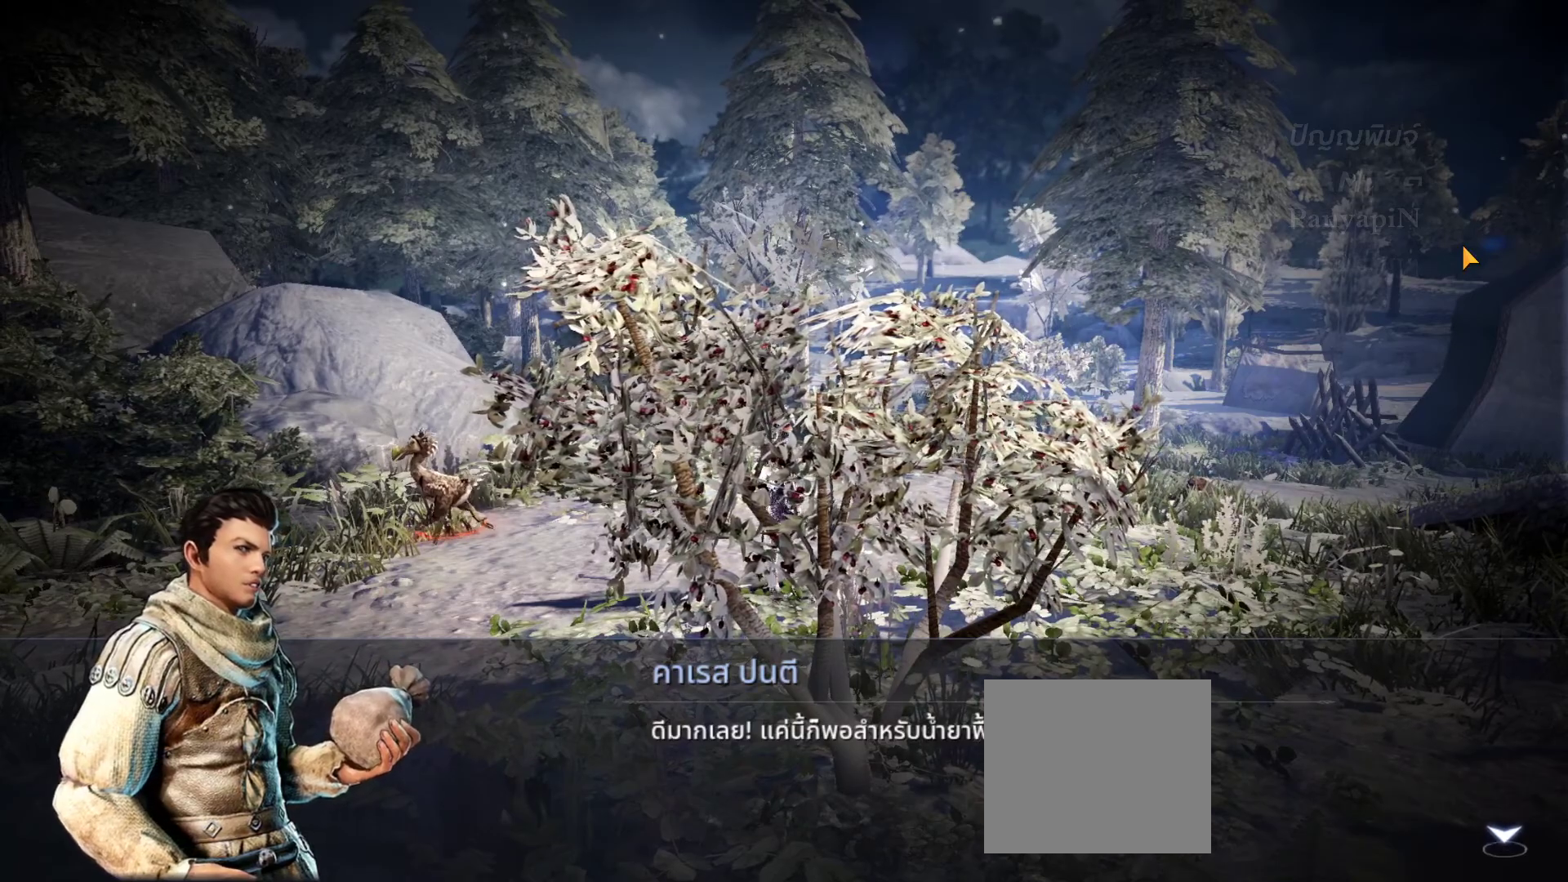
{"buttons": ["CROSS"], "left_stick": "center", "right_stick": "center", "events": [[483, "CROSS", "down"]]}